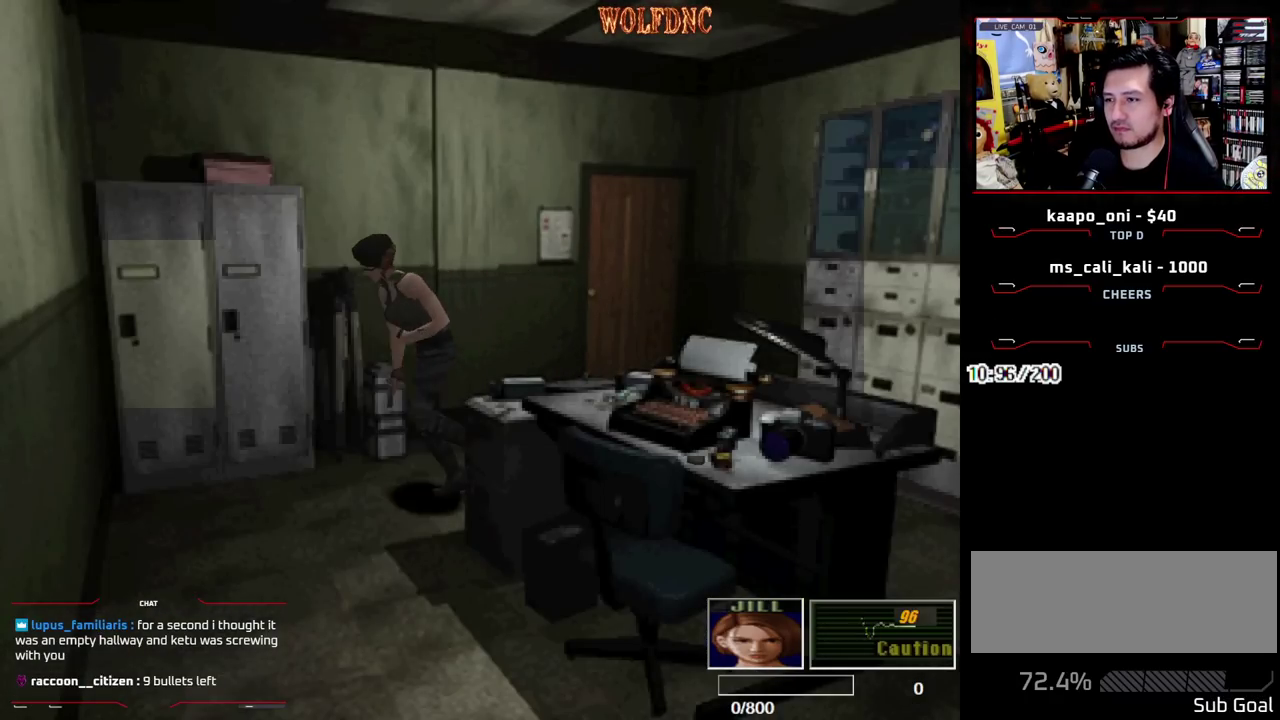
Gameplay with a controller (PlayStation layout); each line is a JSON object with the inputs held at the frame after it. "events" lists button and stick changes between this image and that frame as [ms after this image, input, new state], when the widget could be followed in between. Not read: L3 R3 other_buttons.
{"buttons": ["DPAD_LEFT"], "events": [[233, "DPAD_UP", "up"], [233, "SQUARE", "up"]]}
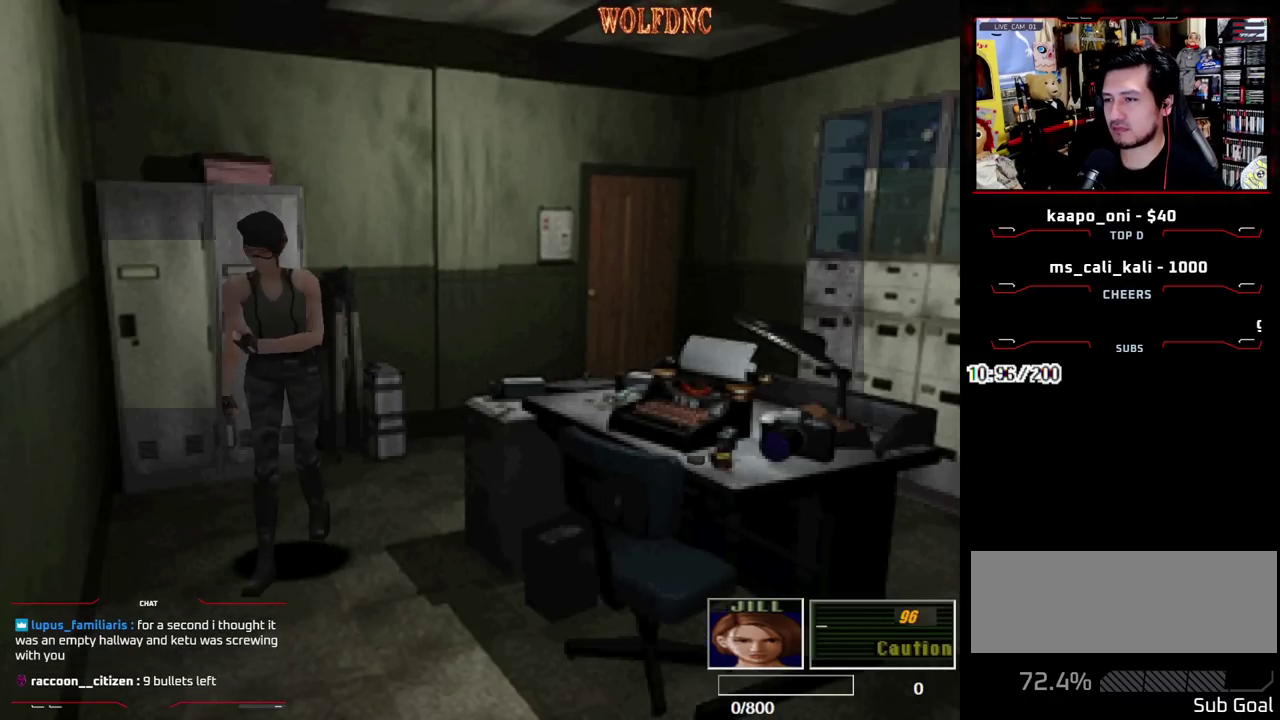
{"buttons": ["SQUARE", "DPAD_UP", "DPAD_LEFT"], "events": [[167, "DPAD_UP", "down"], [167, "SQUARE", "down"]]}
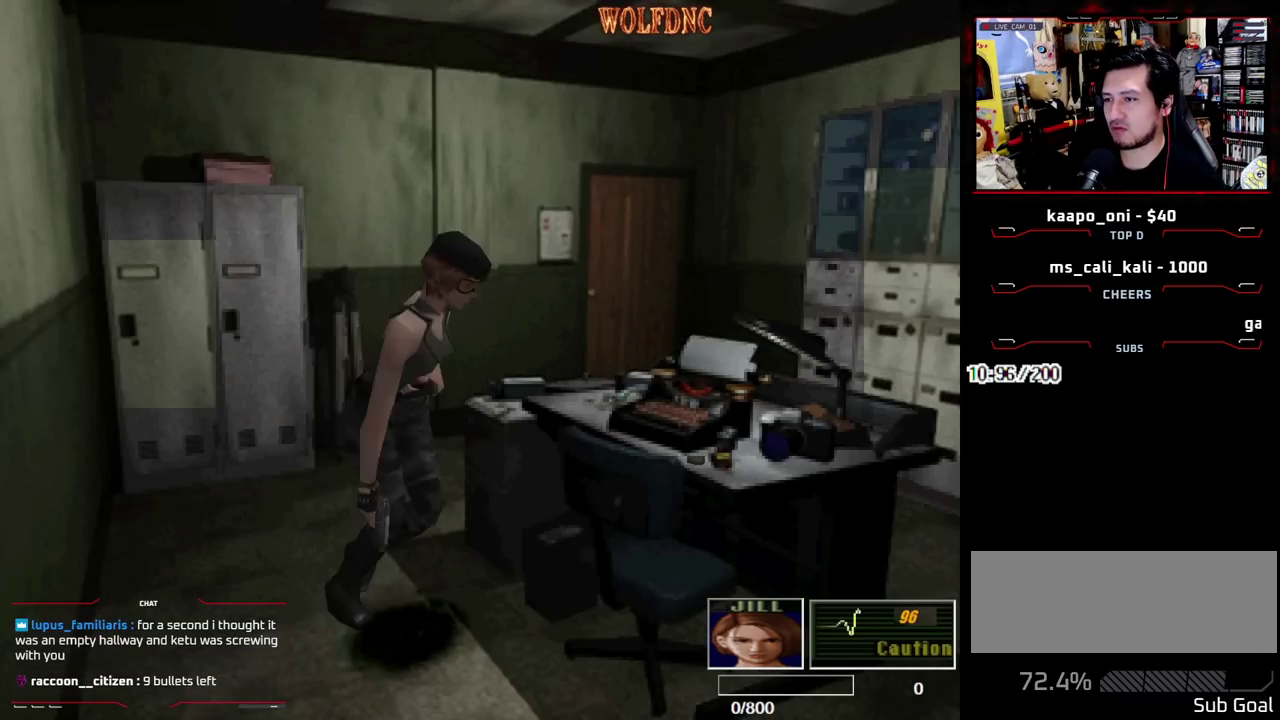
{"buttons": [], "events": [[133, "CROSS", "down"], [217, "DPAD_LEFT", "up"], [267, "CROSS", "up"], [267, "DPAD_UP", "up"], [317, "CROSS", "down"], [367, "CROSS", "up"], [367, "SQUARE", "up"], [450, "CROSS", "down"], [500, "CROSS", "up"]]}
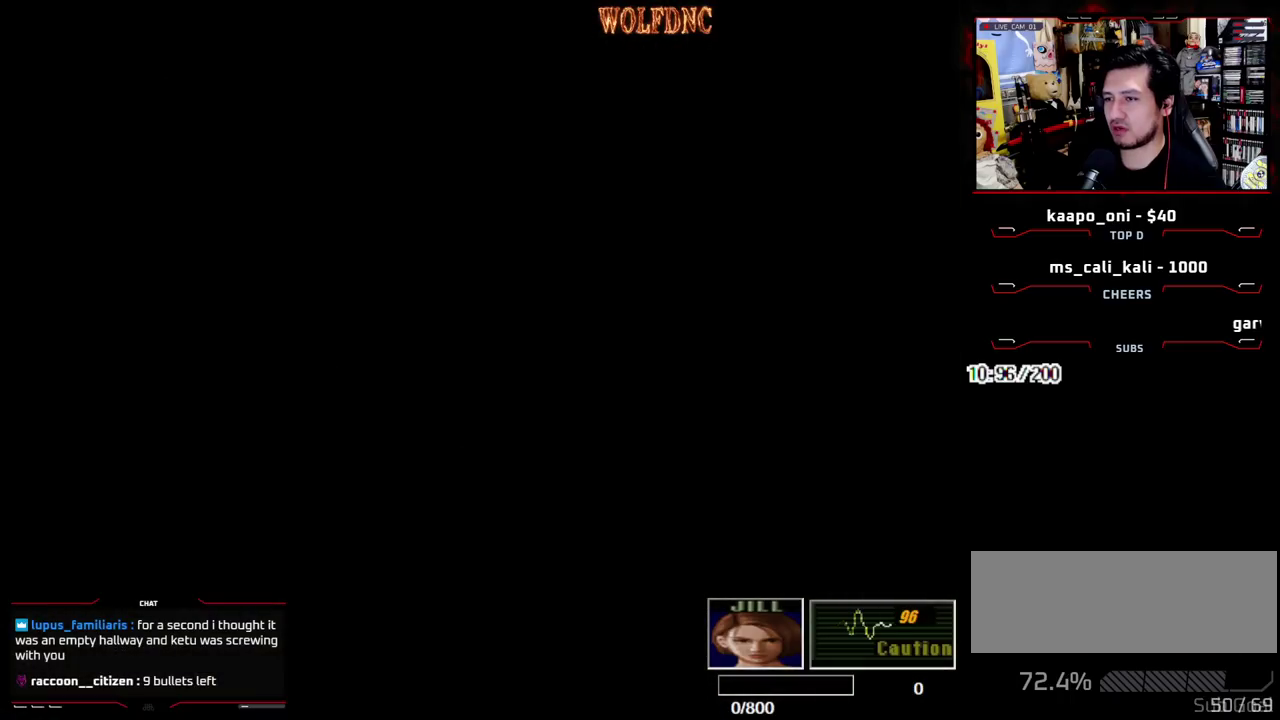
{"buttons": [], "events": [[50, "CROSS", "down"], [467, "CROSS", "up"]]}
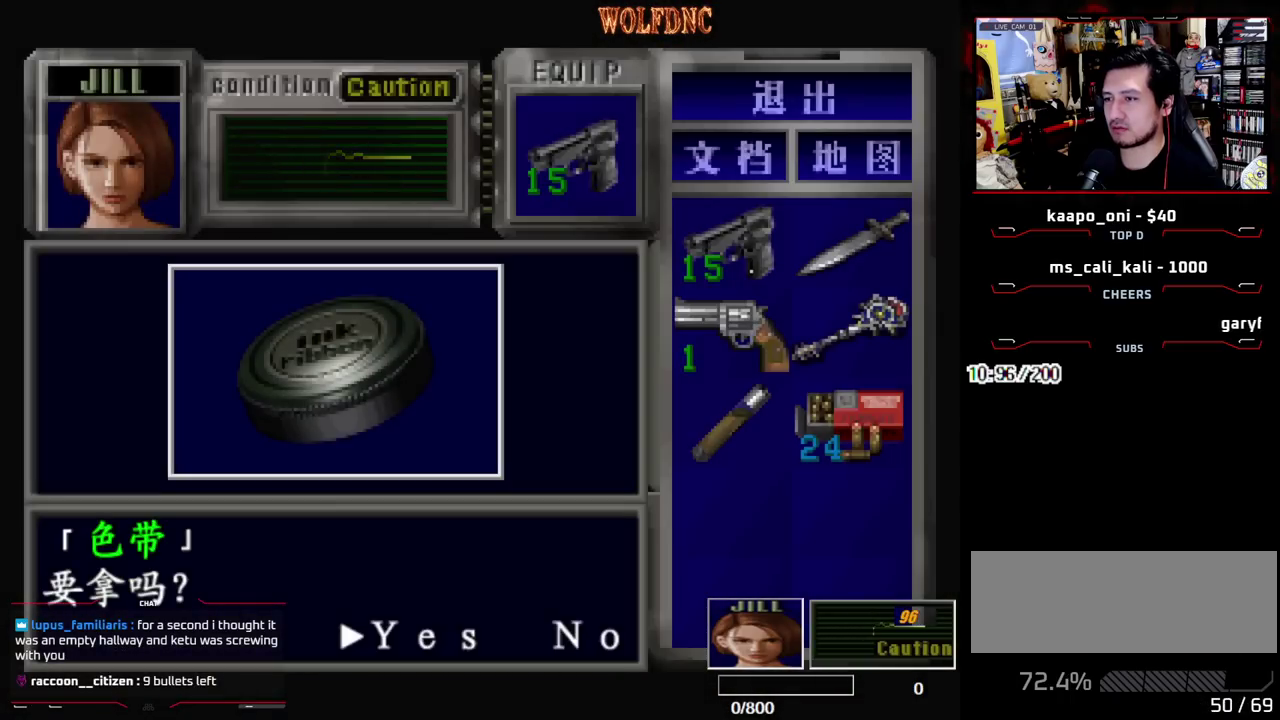
{"buttons": ["DPAD_LEFT"], "events": [[17, "CROSS", "down"], [117, "CROSS", "up"], [167, "CROSS", "down"], [300, "SQUARE", "down"], [350, "CROSS", "up"], [400, "CROSS", "down"], [400, "DPAD_LEFT", "down"], [433, "SQUARE", "up"], [483, "CROSS", "up"]]}
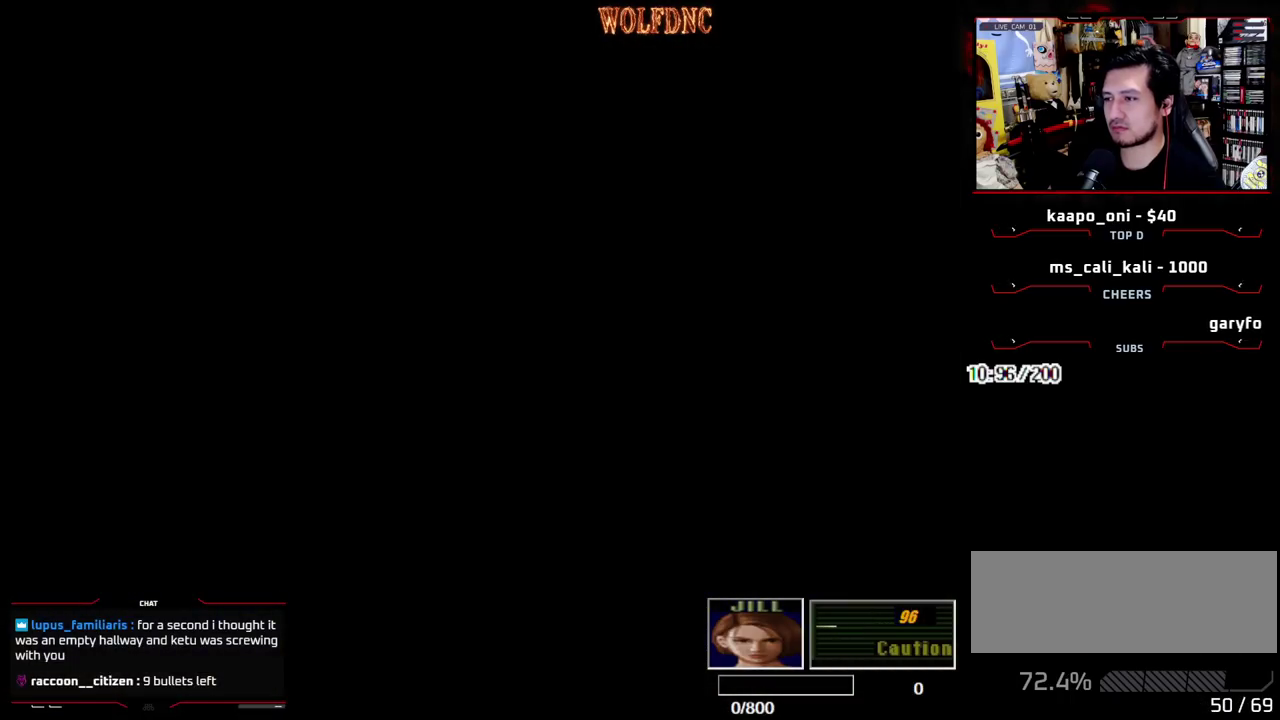
{"buttons": ["DPAD_LEFT"], "events": [[217, "DPAD_DOWN", "down"], [317, "SQUARE", "down"], [367, "DPAD_DOWN", "up"], [400, "SQUARE", "up"]]}
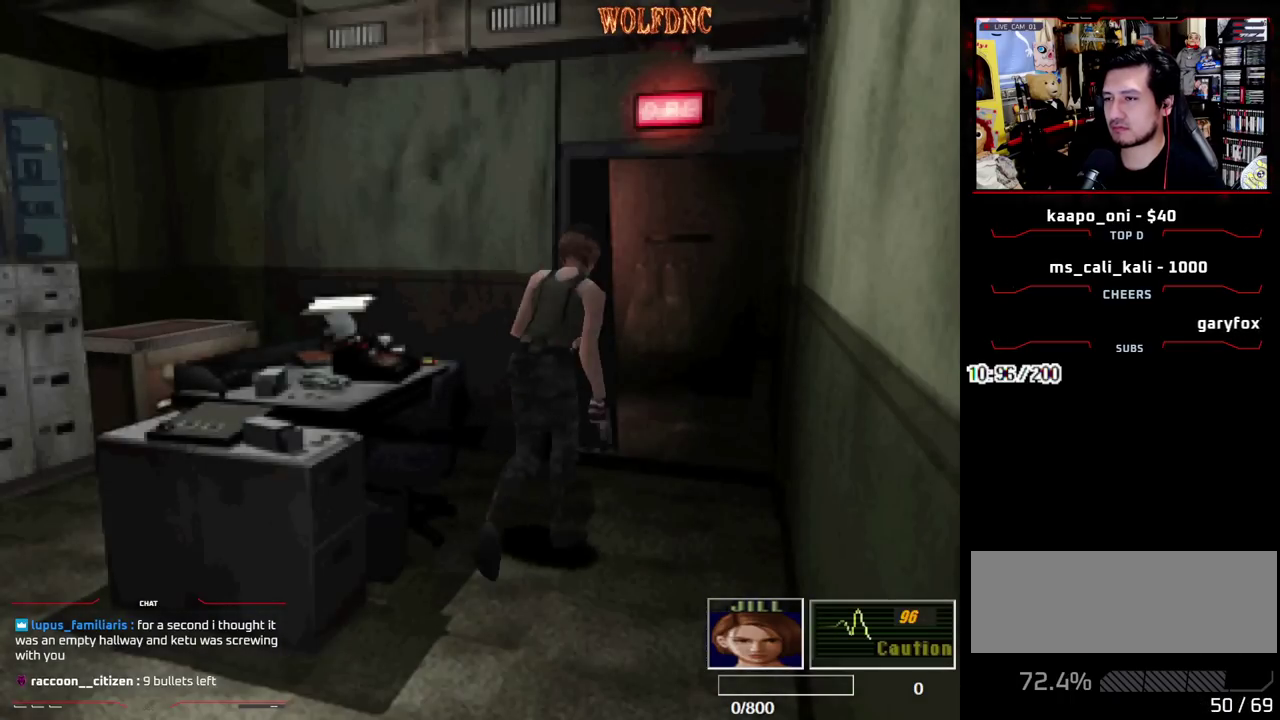
{"buttons": ["DPAD_LEFT"], "events": [[50, "DPAD_UP", "down"], [100, "SQUARE", "down"], [183, "DPAD_UP", "up"], [233, "SQUARE", "up"]]}
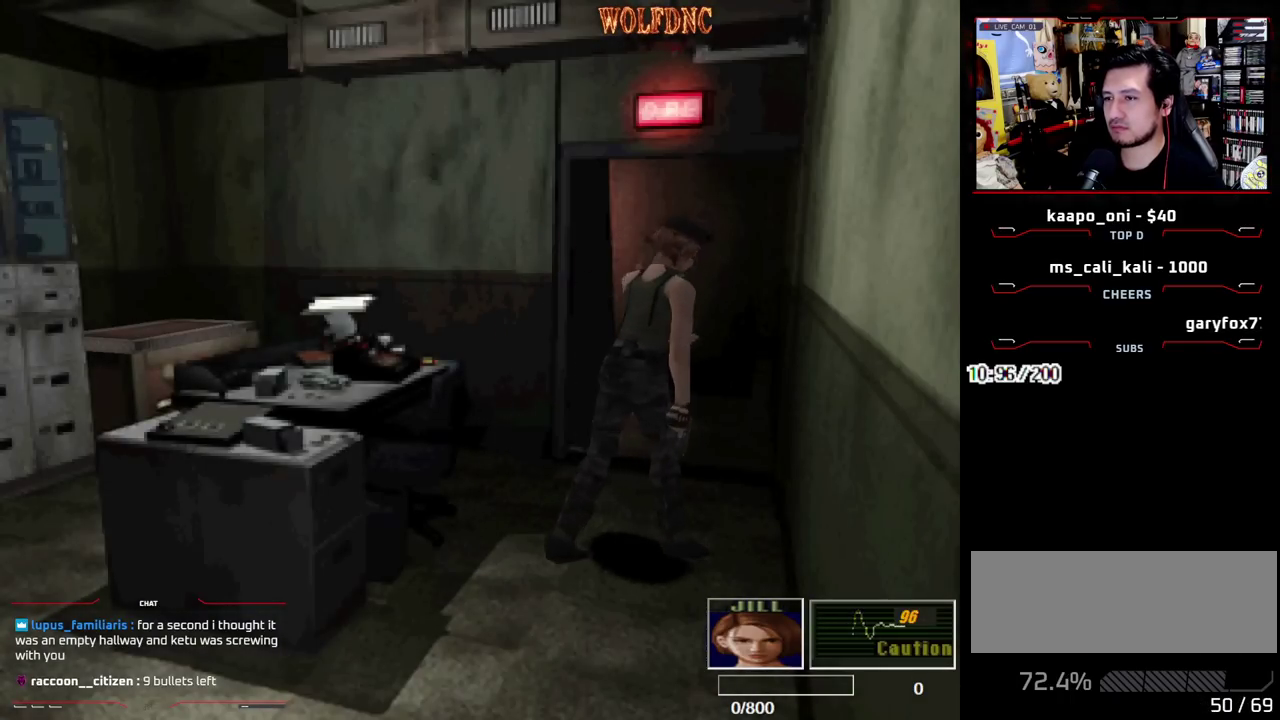
{"buttons": ["DPAD_DOWN"], "events": [[17, "DPAD_LEFT", "up"], [67, "CIRCLE", "down"], [117, "CIRCLE", "up"], [200, "CIRCLE", "down"], [250, "CIRCLE", "up"], [400, "DPAD_DOWN", "down"]]}
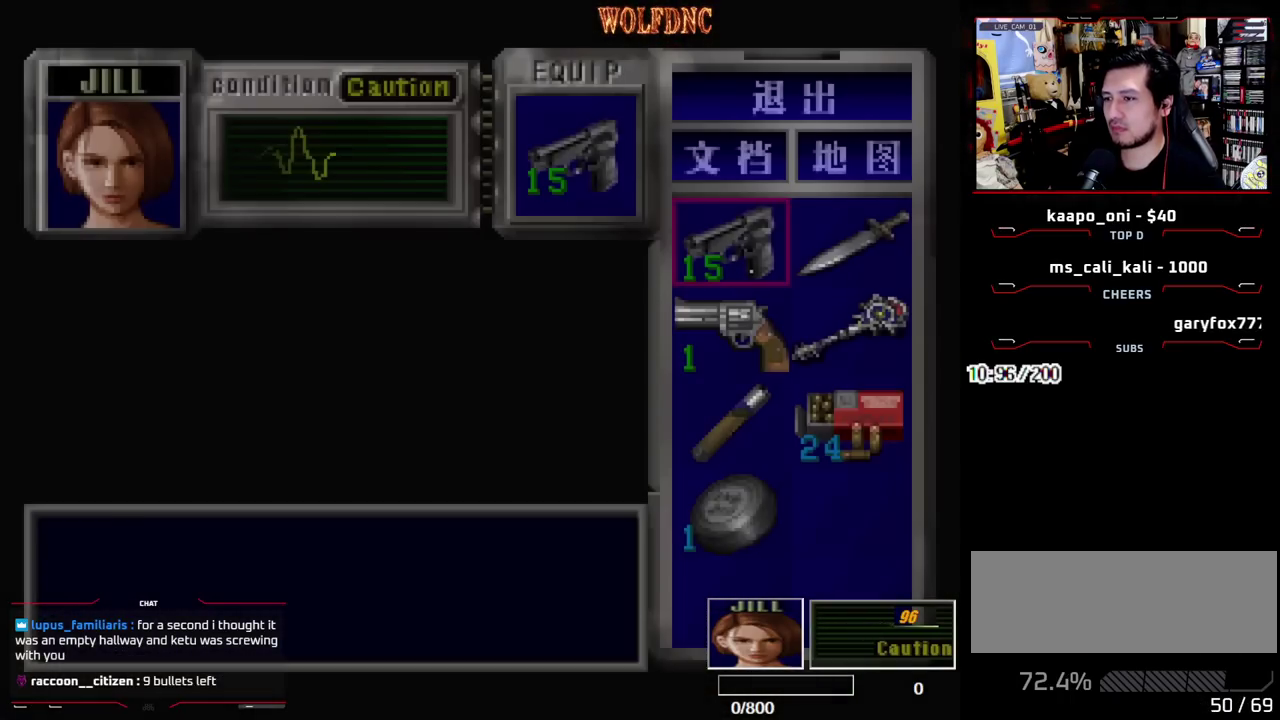
{"buttons": ["CIRCLE"], "events": [[417, "DPAD_DOWN", "up"], [450, "CIRCLE", "down"]]}
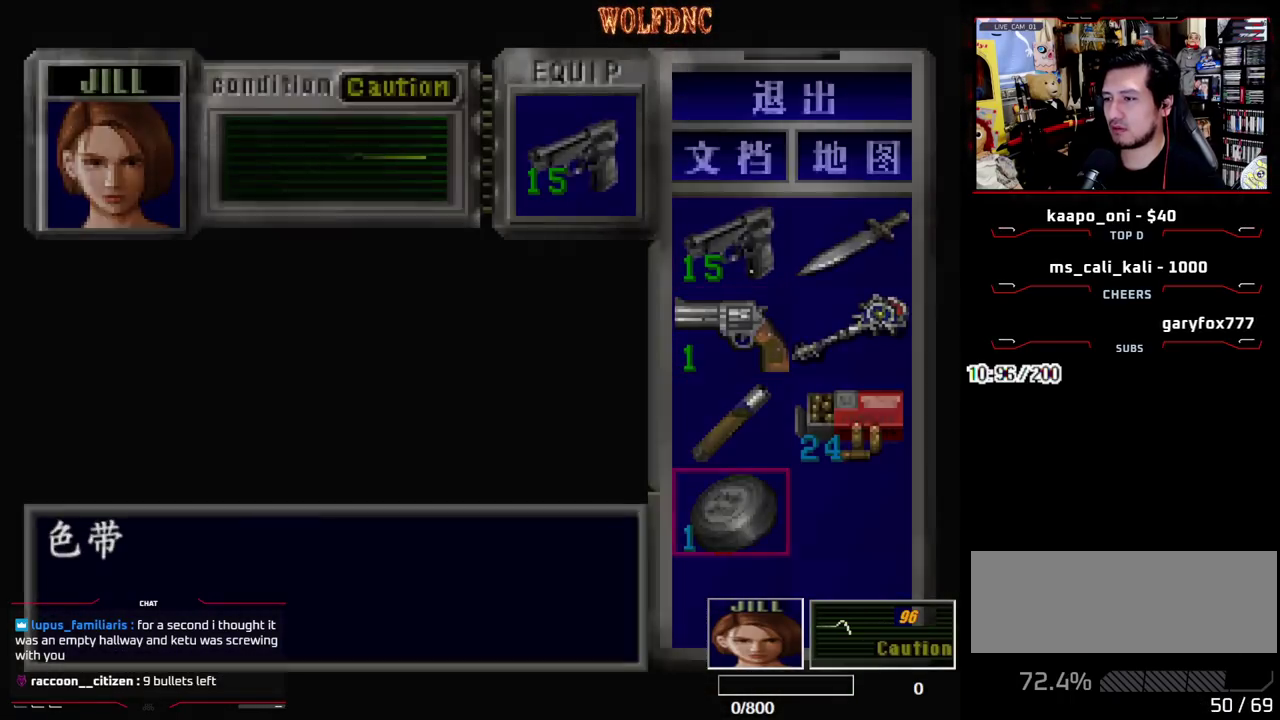
{"buttons": ["SQUARE", "DPAD_UP"], "events": [[50, "CIRCLE", "up"], [183, "DPAD_UP", "down"], [233, "SQUARE", "down"]]}
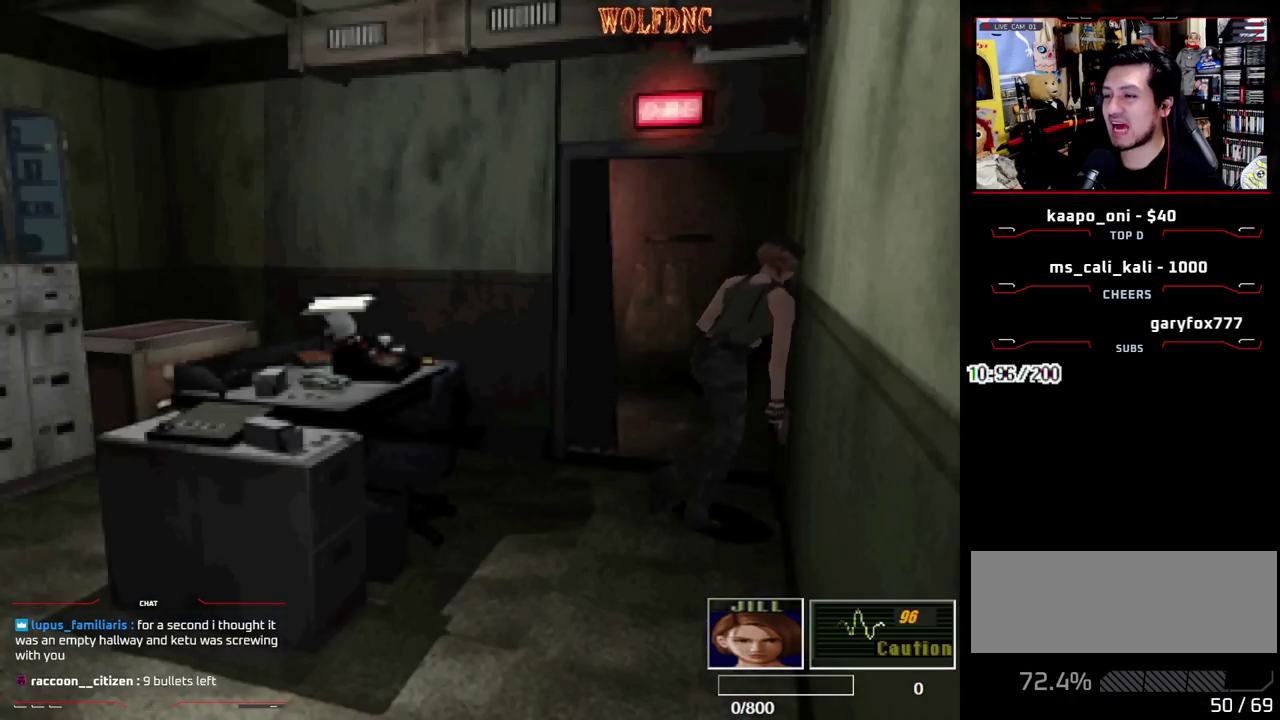
{"buttons": ["CROSS", "SQUARE", "DPAD_UP", "DPAD_LEFT"], "events": [[67, "DPAD_LEFT", "down"], [117, "CROSS", "down"]]}
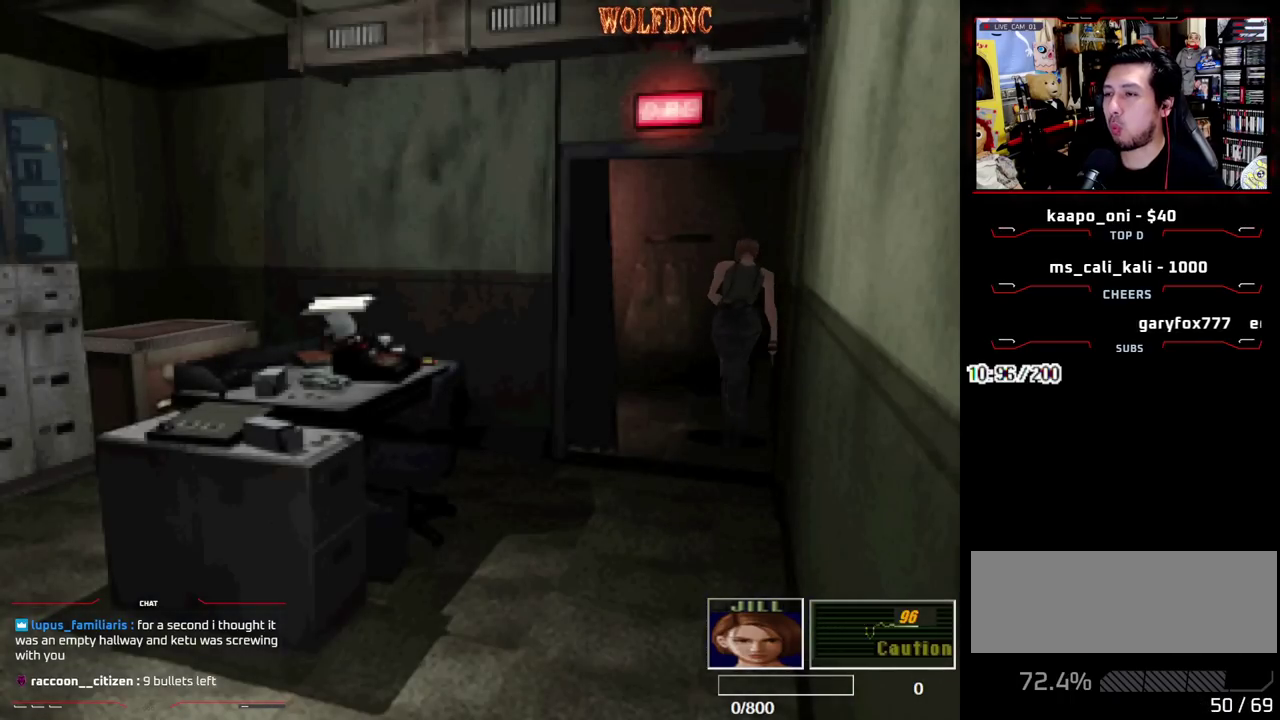
{"buttons": ["CROSS", "SQUARE", "DPAD_UP"], "events": [[33, "DPAD_LEFT", "up"], [83, "CROSS", "up"], [133, "CROSS", "down"], [167, "DPAD_LEFT", "down"], [267, "CROSS", "up"], [317, "CROSS", "down"], [317, "DPAD_LEFT", "up"]]}
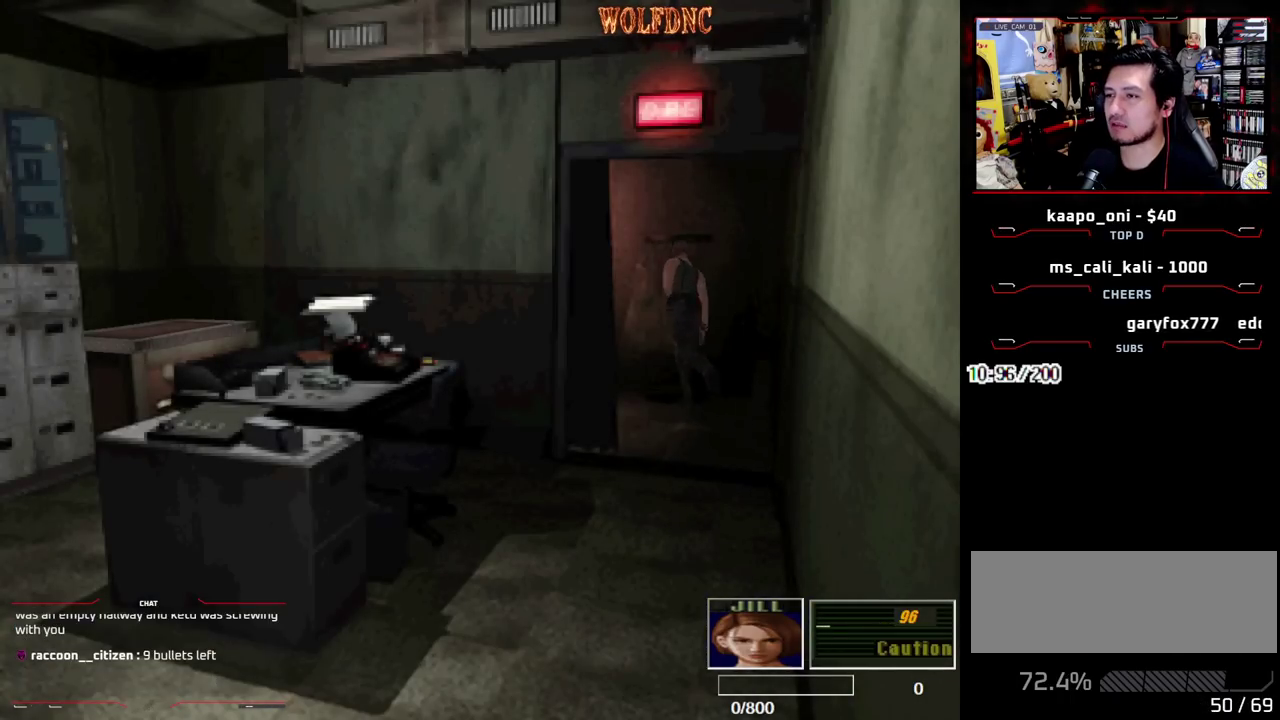
{"buttons": ["CROSS", "SQUARE", "DPAD_UP", "DPAD_LEFT"], "events": [[183, "DPAD_LEFT", "down"], [233, "SQUARE", "up"], [283, "SQUARE", "down"]]}
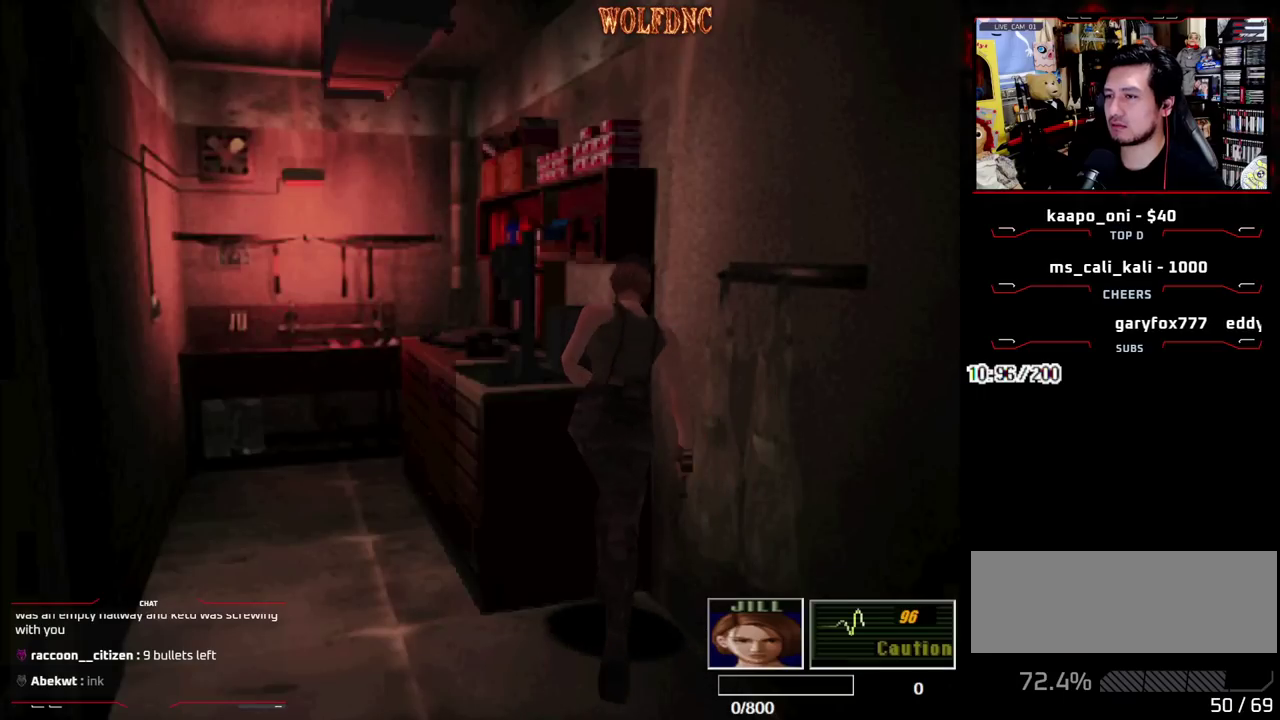
{"buttons": ["CROSS", "SQUARE", "DPAD_UP", "DPAD_LEFT"], "events": [[17, "CROSS", "up"], [67, "CROSS", "down"], [200, "CROSS", "up"], [250, "CROSS", "down"]]}
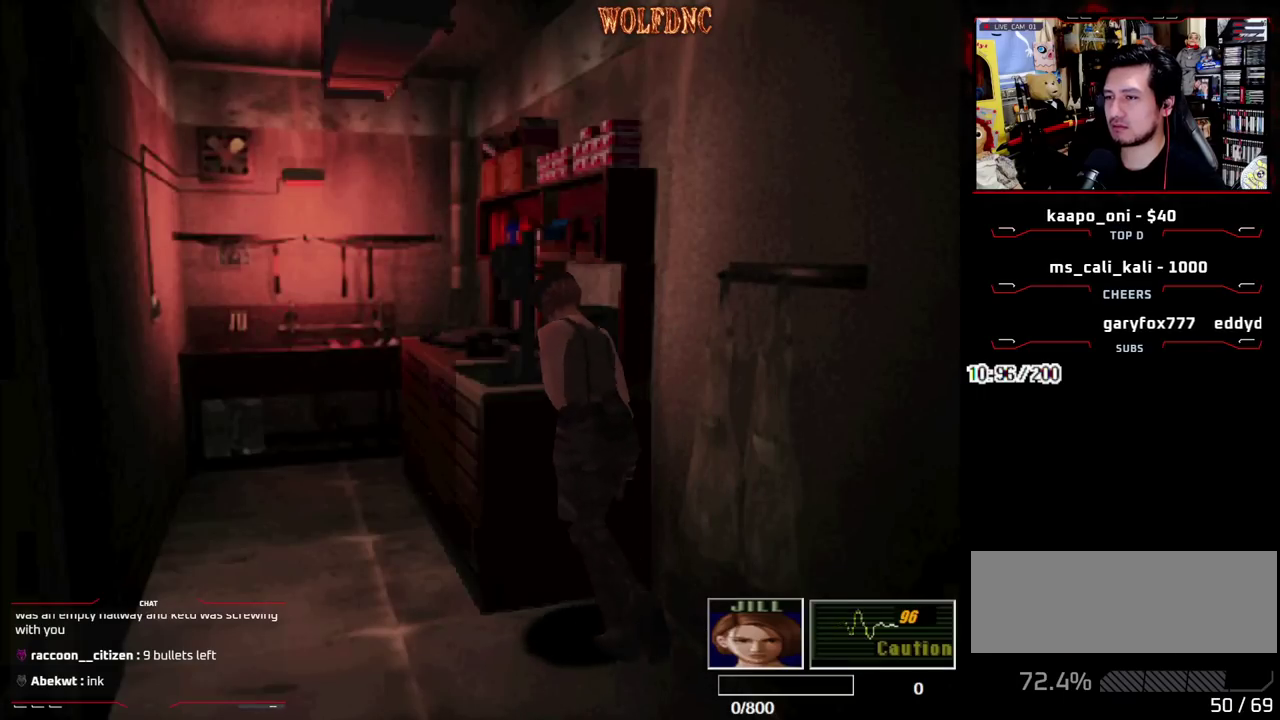
{"buttons": ["SQUARE", "DPAD_UP", "DPAD_RIGHT"], "events": [[83, "CROSS", "up"], [133, "CROSS", "down"], [267, "CROSS", "up"], [317, "CROSS", "down"], [317, "DPAD_LEFT", "up"], [400, "DPAD_RIGHT", "down"], [450, "CROSS", "up"]]}
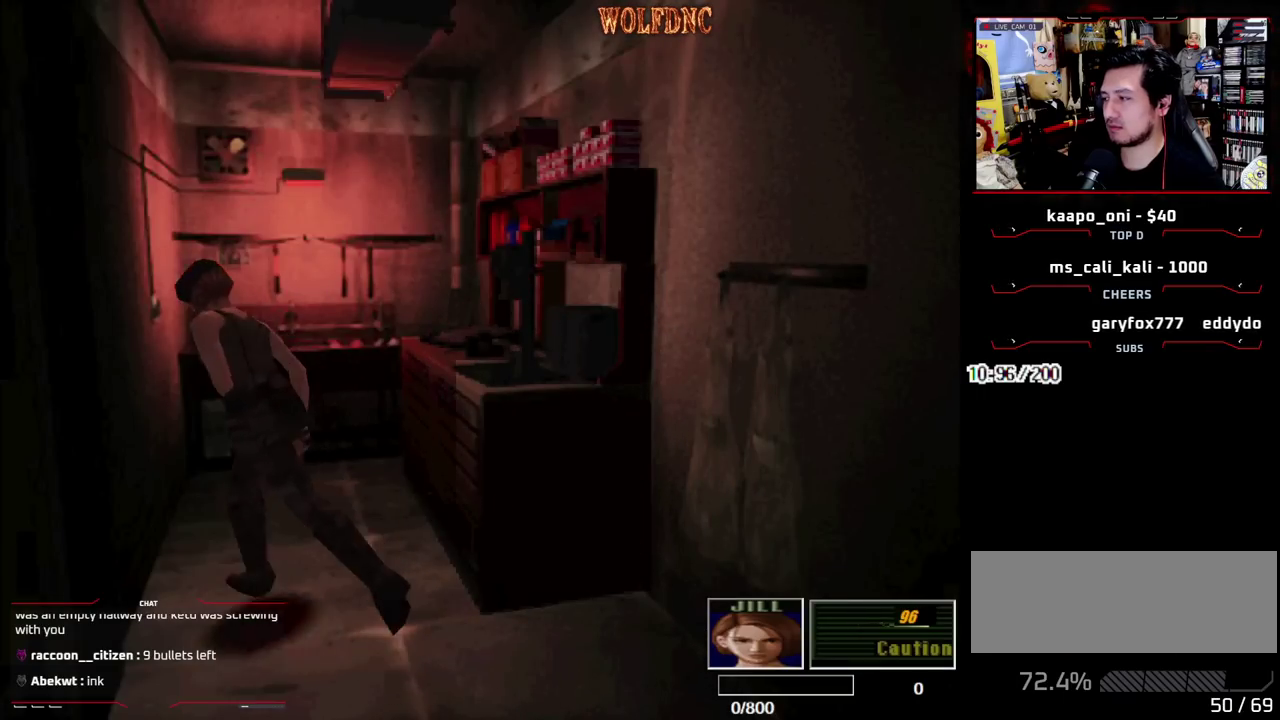
{"buttons": ["SQUARE", "DPAD_UP"], "events": [[50, "CROSS", "down"], [183, "DPAD_RIGHT", "up"], [233, "CROSS", "up"]]}
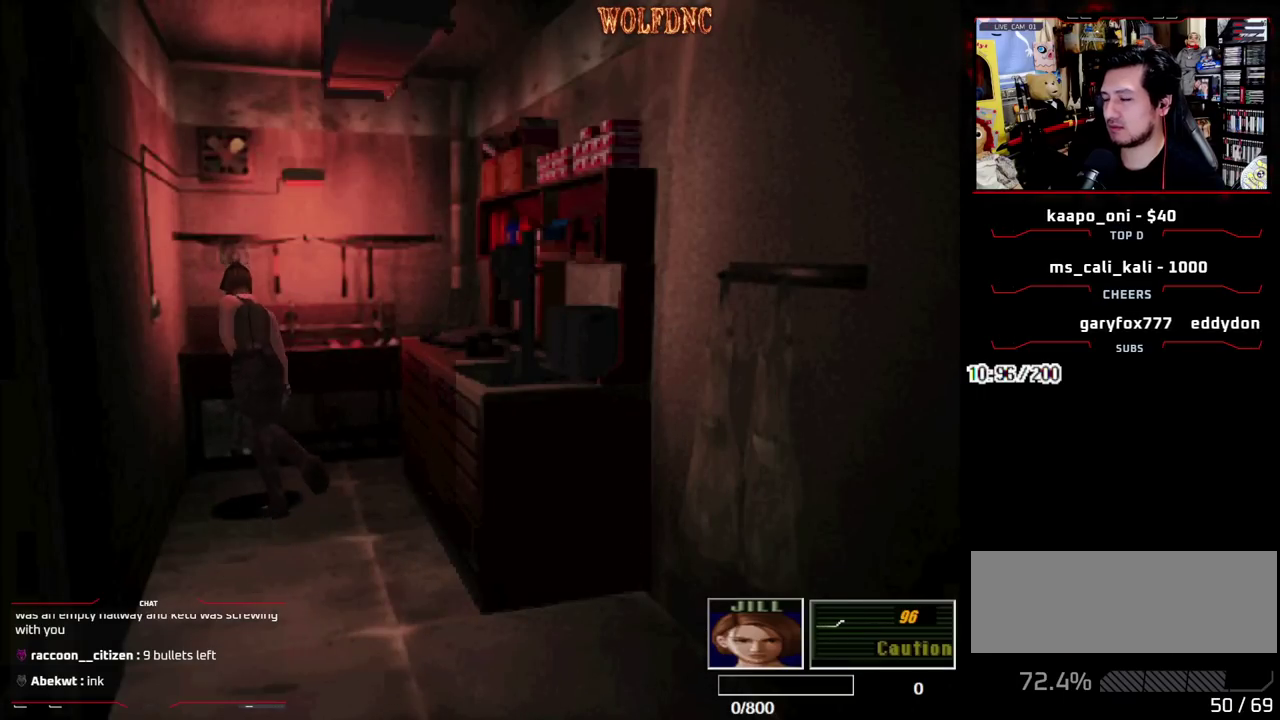
{"buttons": ["CROSS", "SQUARE", "DPAD_UP", "DPAD_RIGHT"], "events": [[67, "DPAD_RIGHT", "down"], [200, "CROSS", "down"]]}
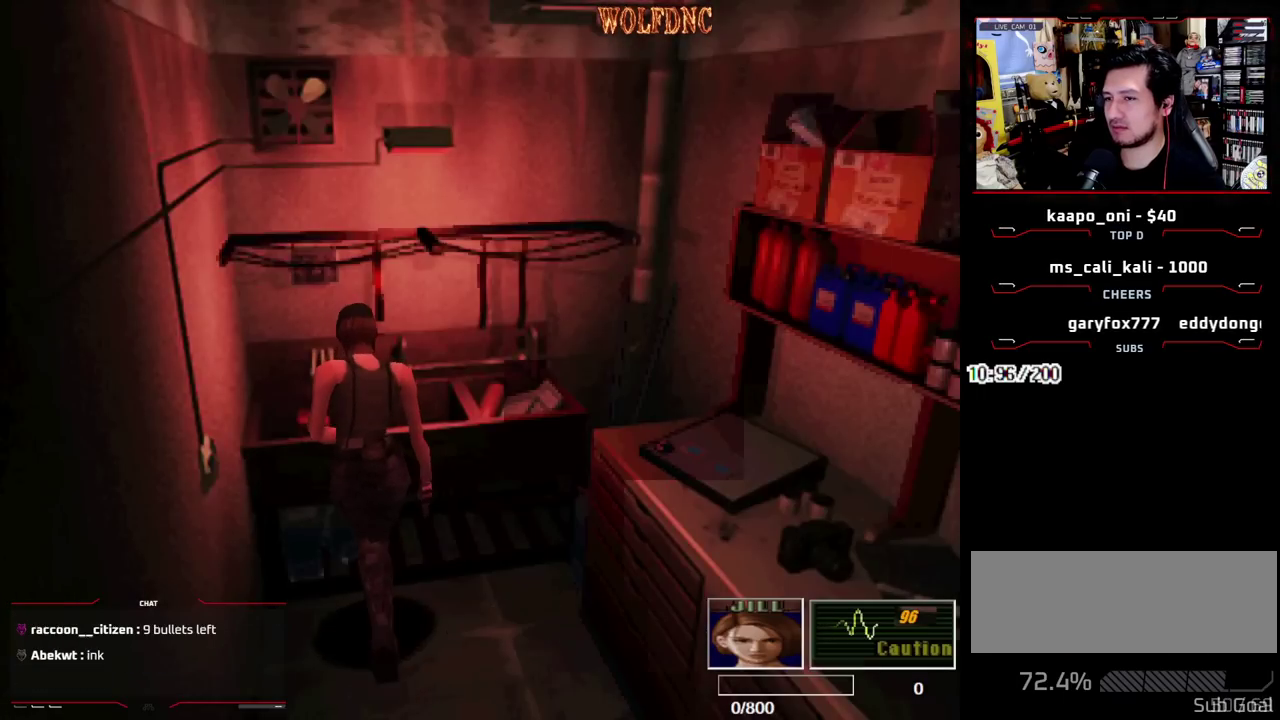
{"buttons": ["SQUARE", "DPAD_RIGHT"], "events": [[83, "CROSS", "up"], [217, "CROSS", "down"], [367, "CROSS", "up"], [367, "DPAD_UP", "up"]]}
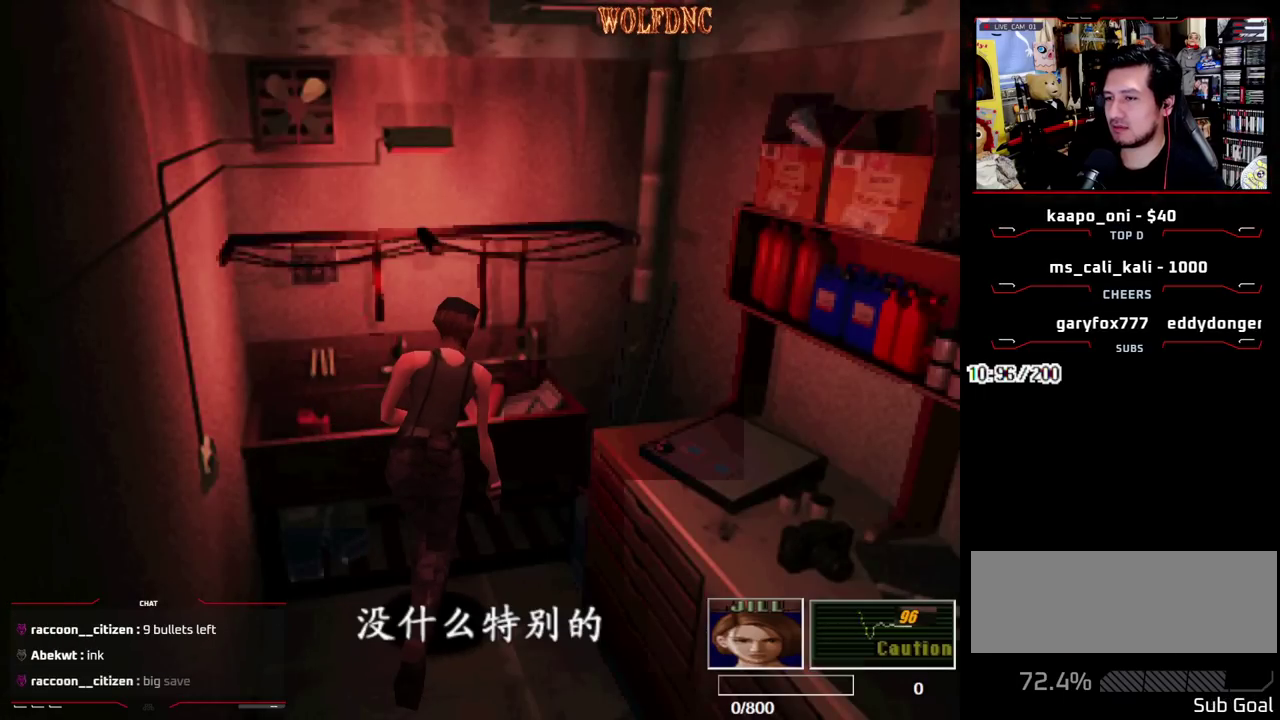
{"buttons": ["SQUARE", "DPAD_RIGHT"], "events": [[50, "CROSS", "down"], [183, "CROSS", "up"]]}
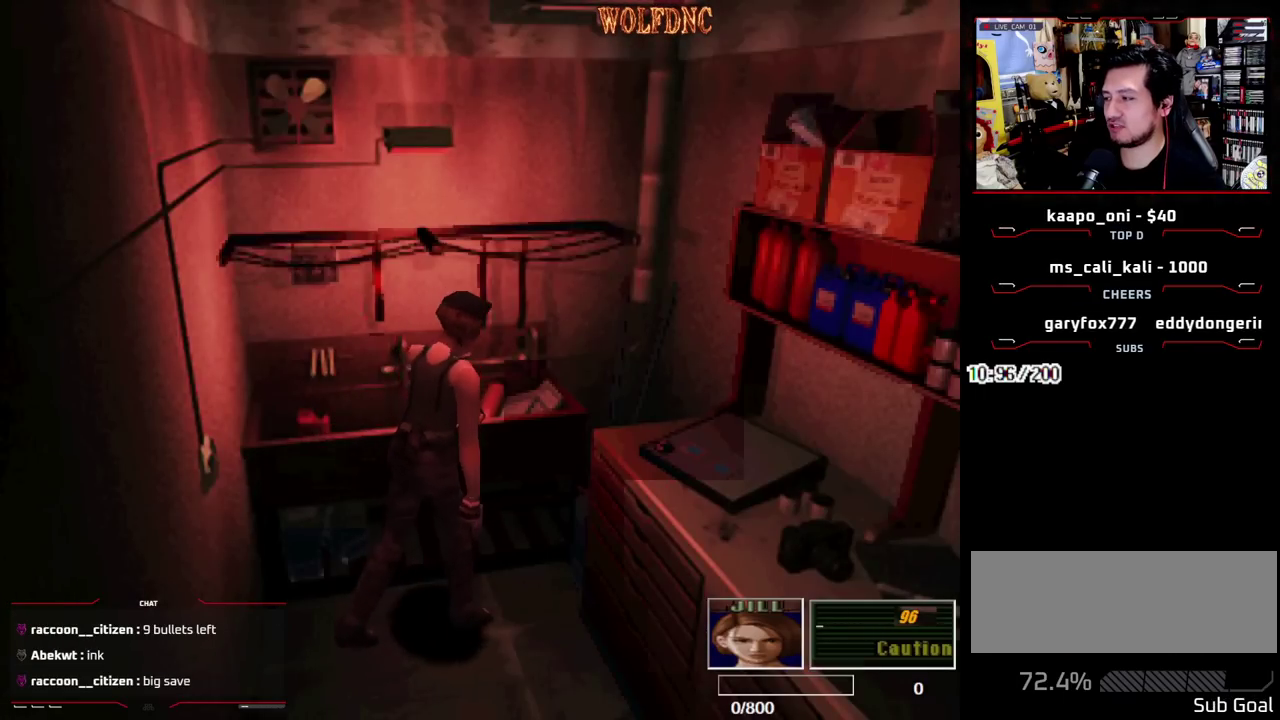
{"buttons": ["SQUARE", "DPAD_UP", "DPAD_RIGHT"], "events": [[17, "DPAD_UP", "down"], [167, "CROSS", "down"], [300, "CROSS", "up"], [350, "CROSS", "down"], [483, "CROSS", "up"]]}
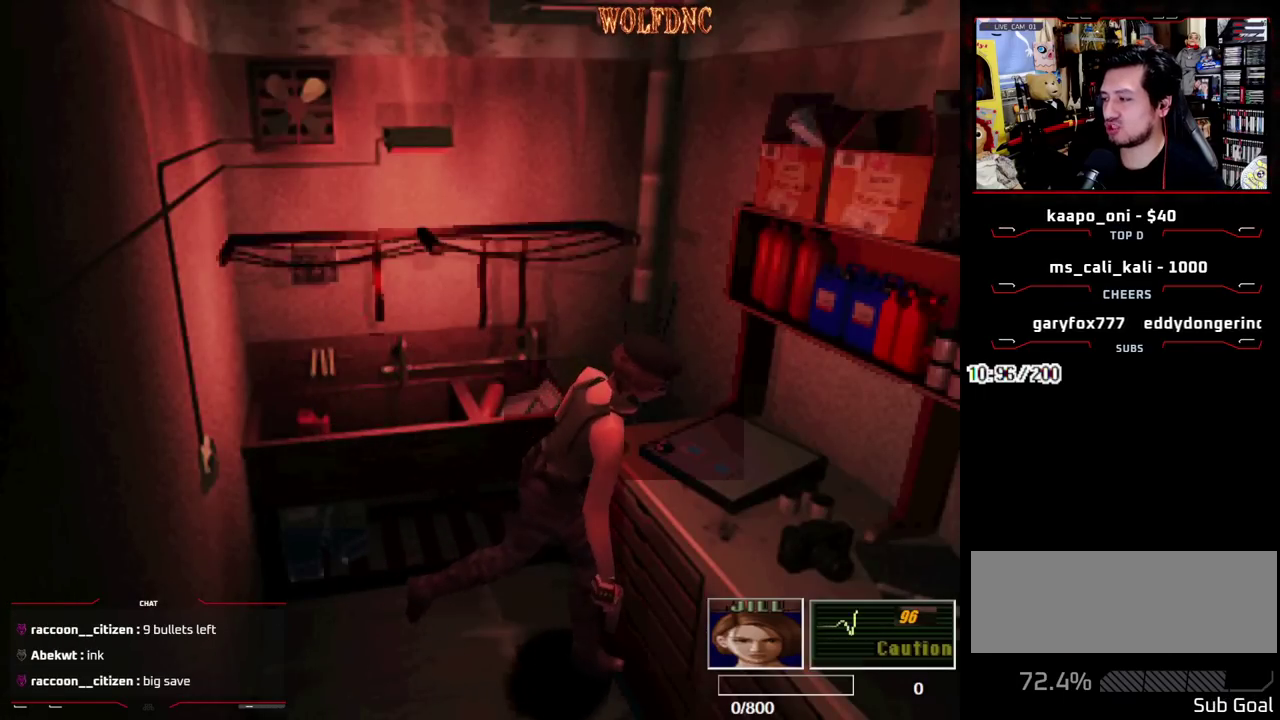
{"buttons": ["CROSS", "SQUARE", "DPAD_UP", "DPAD_RIGHT"], "events": [[83, "CROSS", "down"], [167, "DPAD_RIGHT", "up"], [217, "CROSS", "up"], [267, "CROSS", "down"], [267, "DPAD_RIGHT", "down"]]}
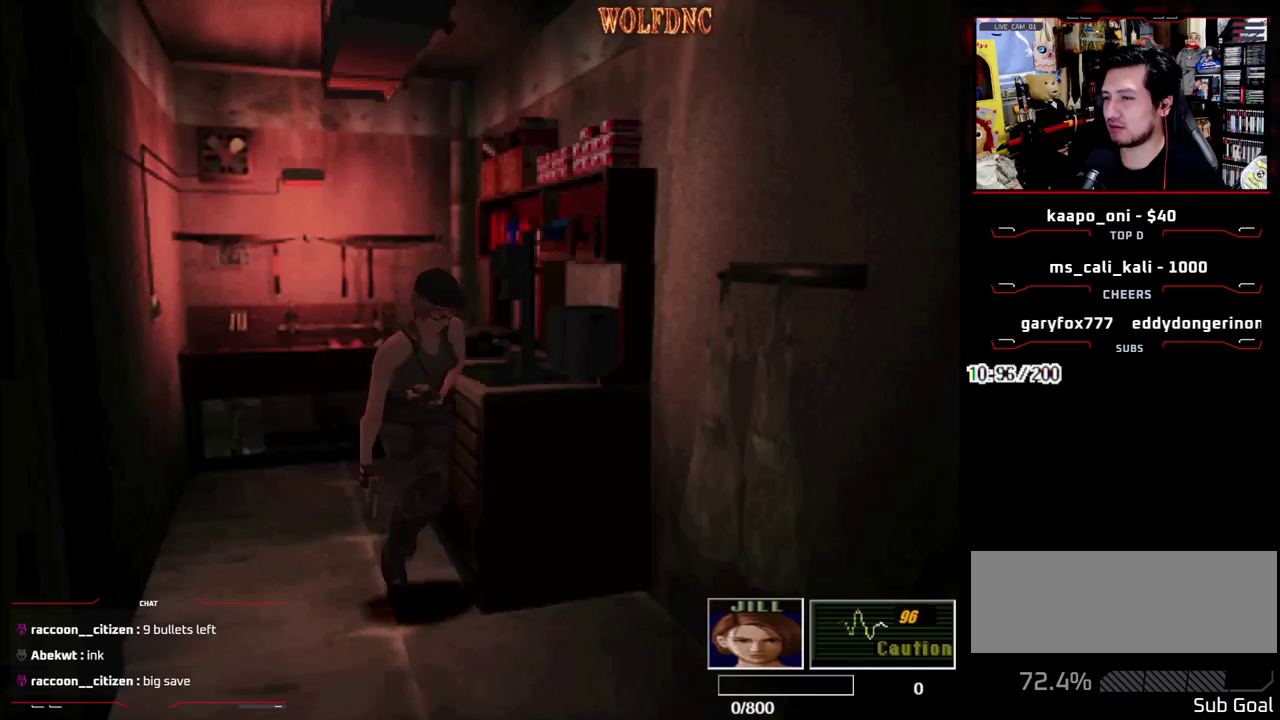
{"buttons": ["SQUARE", "DPAD_UP", "DPAD_RIGHT"], "events": [[100, "CROSS", "up"], [150, "CROSS", "down"], [283, "CROSS", "up"], [333, "CROSS", "down"], [467, "CROSS", "up"]]}
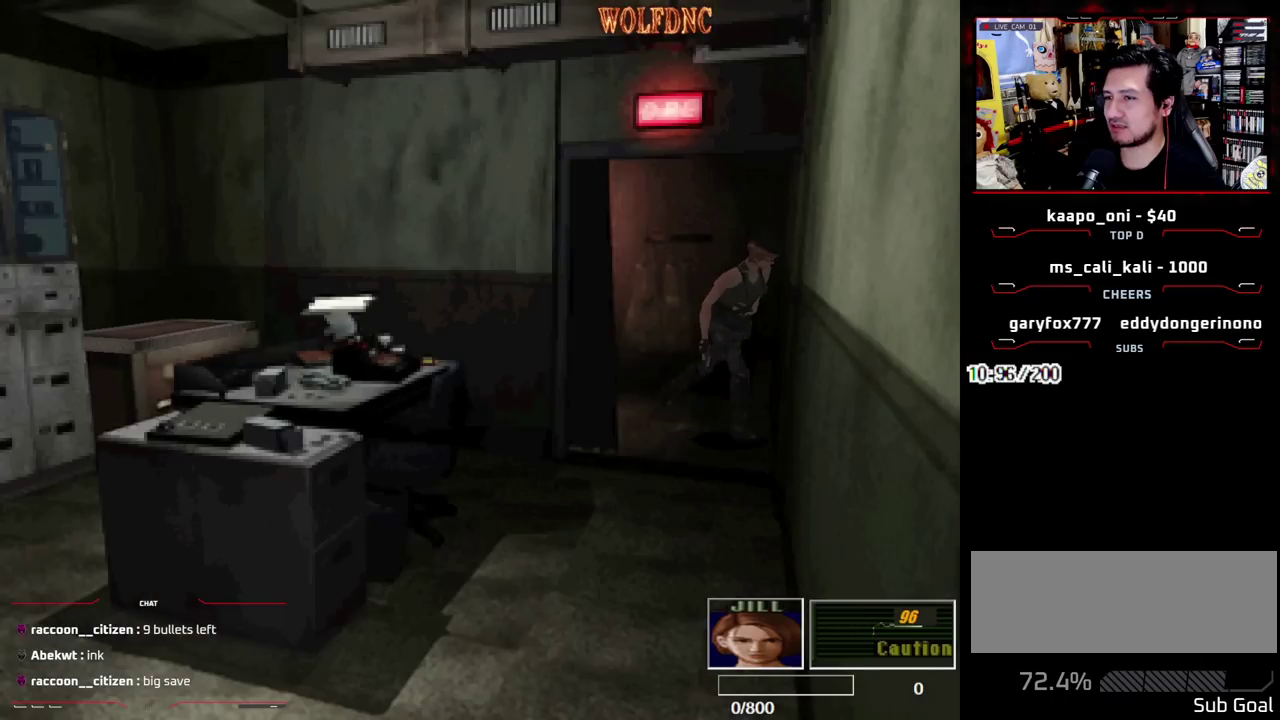
{"buttons": ["SQUARE", "DPAD_UP", "DPAD_RIGHT"], "events": []}
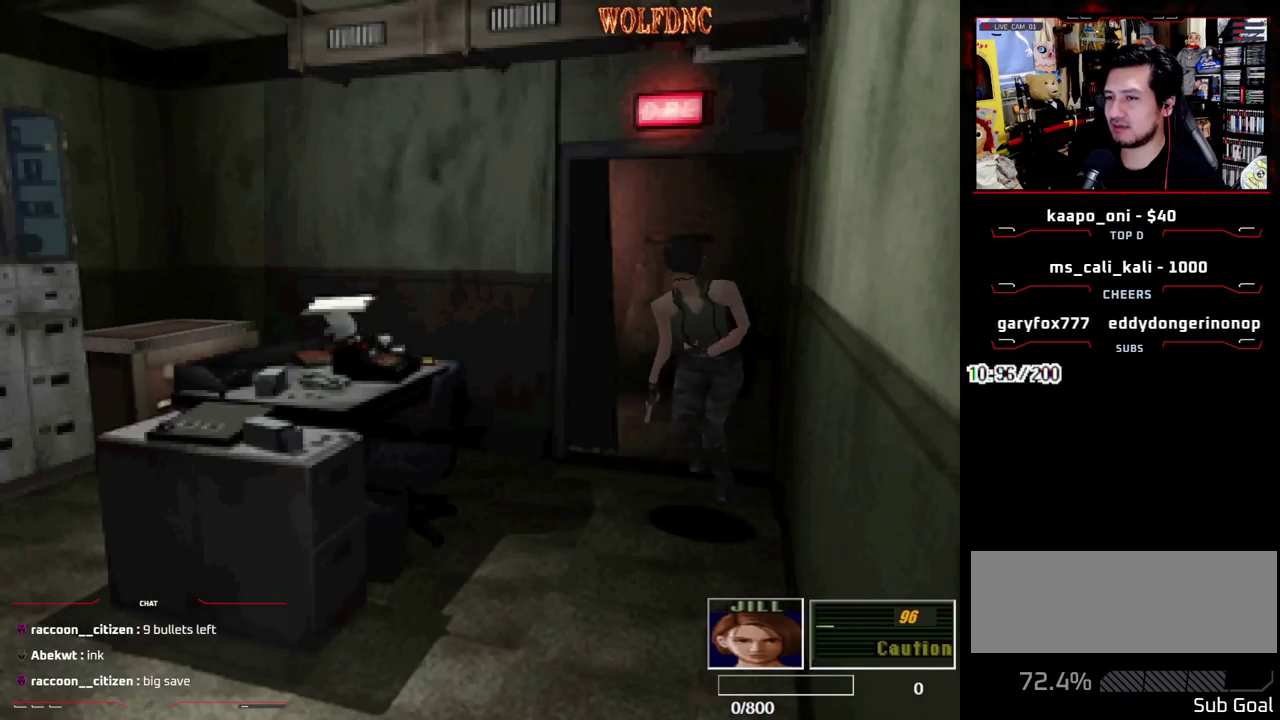
{"buttons": ["SQUARE", "DPAD_UP"], "events": [[400, "DPAD_RIGHT", "up"]]}
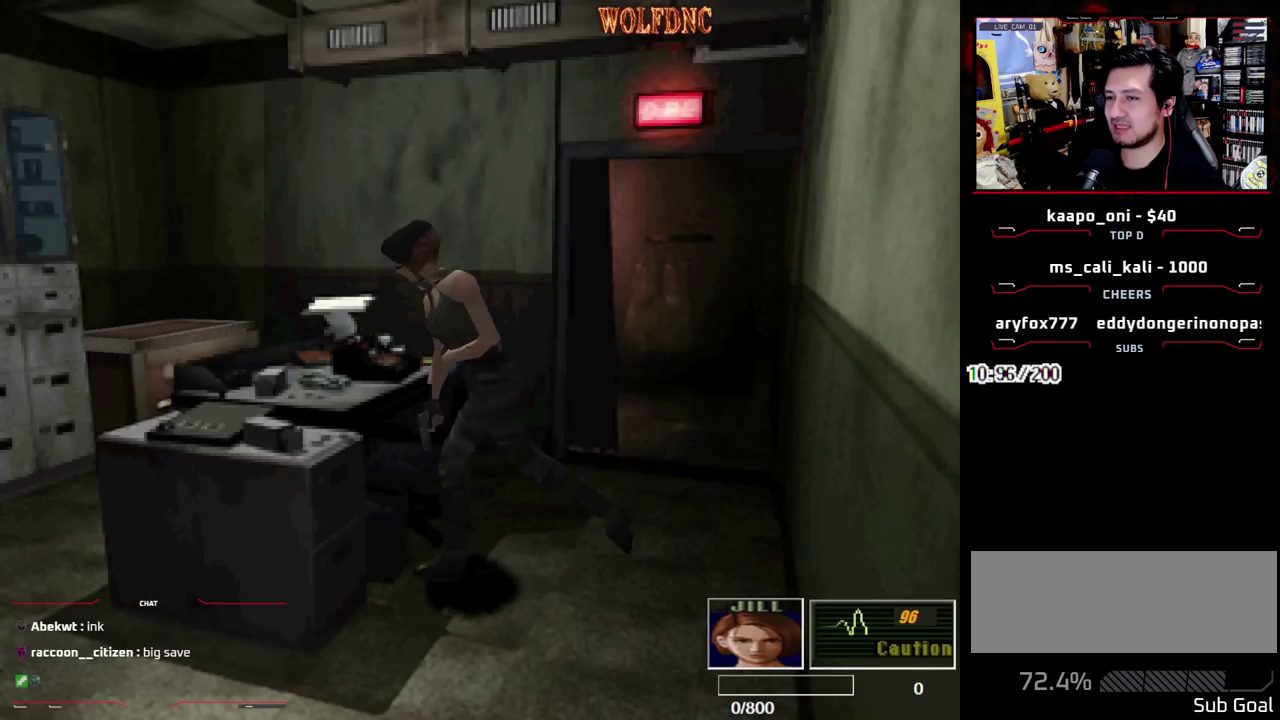
{"buttons": ["CROSS", "SQUARE"], "events": [[50, "CROSS", "down"], [150, "DPAD_UP", "up"], [183, "CROSS", "up"], [233, "DPAD_UP", "down"], [417, "CROSS", "down"], [467, "DPAD_UP", "up"]]}
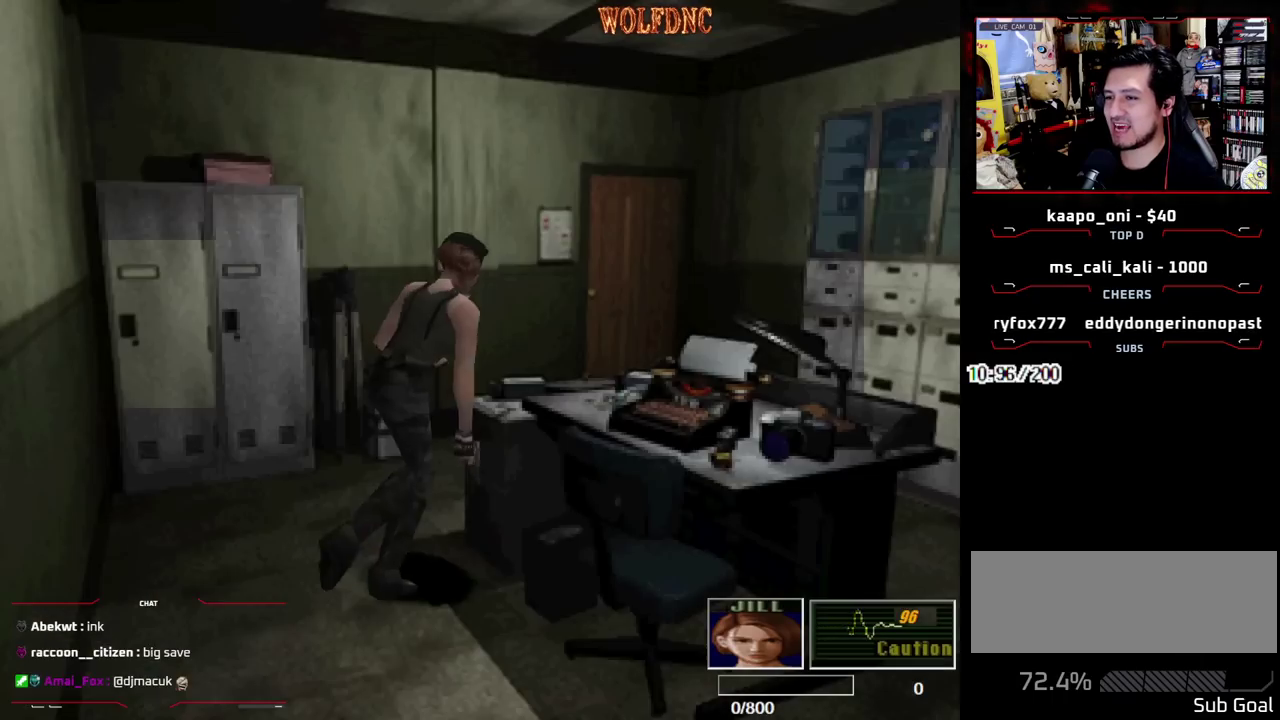
{"buttons": ["DPAD_LEFT"], "events": [[67, "CROSS", "up"], [150, "SQUARE", "up"], [483, "DPAD_LEFT", "down"]]}